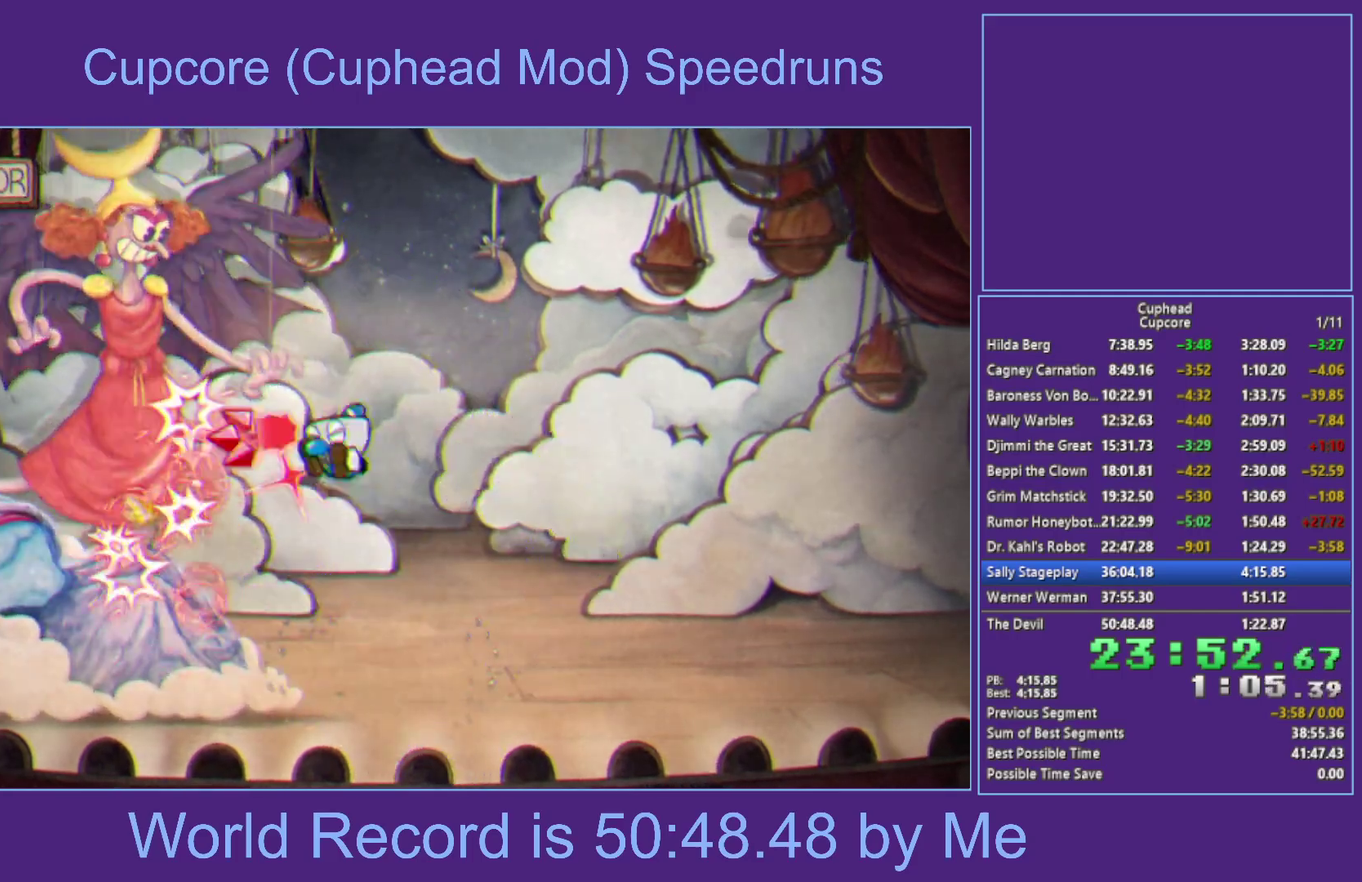
Gameplay with a controller (Xbox layout); each line is a JSON object with the inputs held at the frame after it. "events" lists button and stick changes between this image and that frame as [ms after this image, input, new state], when the widget could be followed in between. Not read: L1.
{"buttons": ["X"], "left_stick": "center", "right_stick": "center", "events": [[167, "B", "down"], [500, "B", "up"]]}
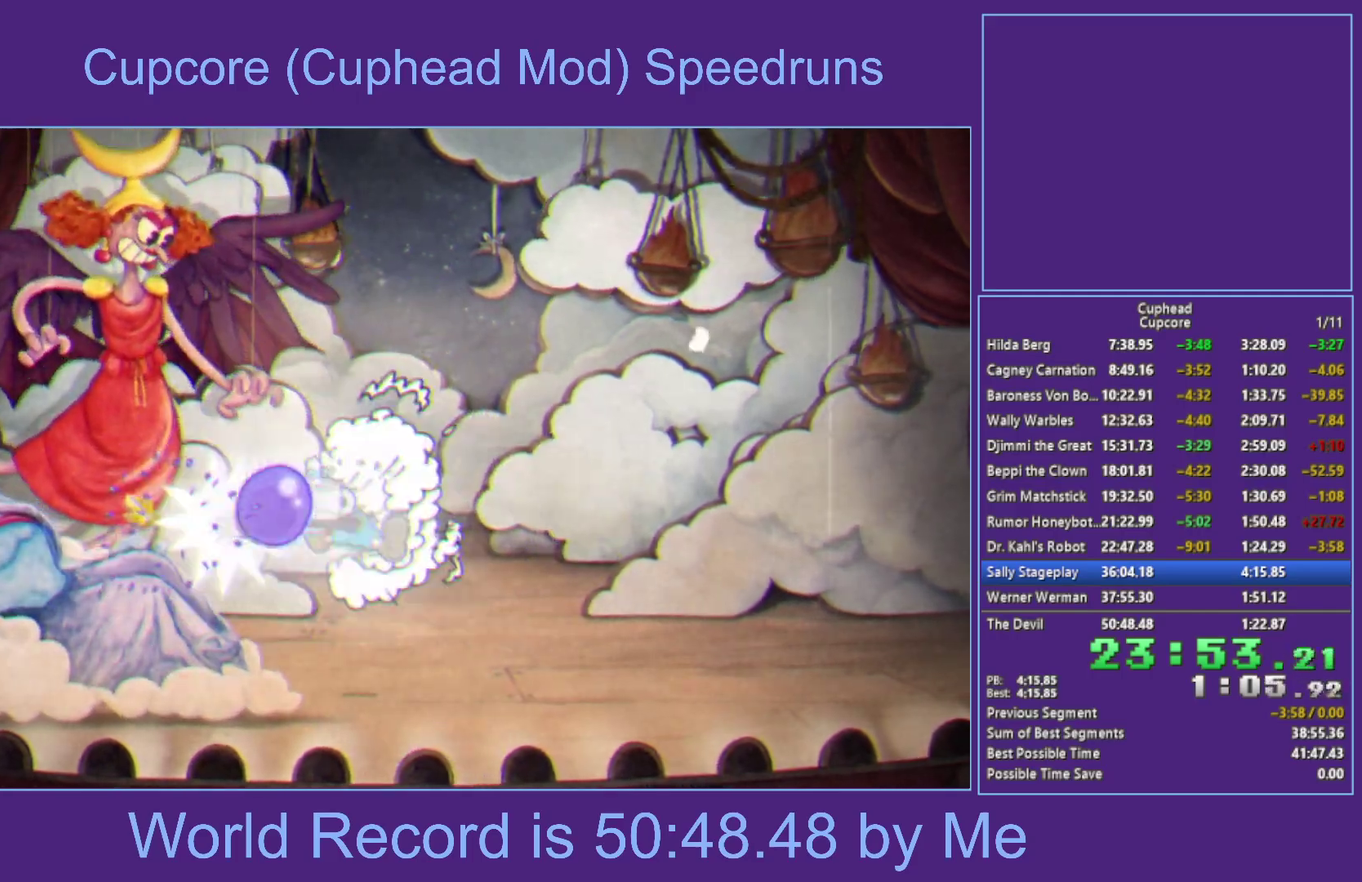
{"buttons": ["X"], "left_stick": "center", "right_stick": "center", "events": []}
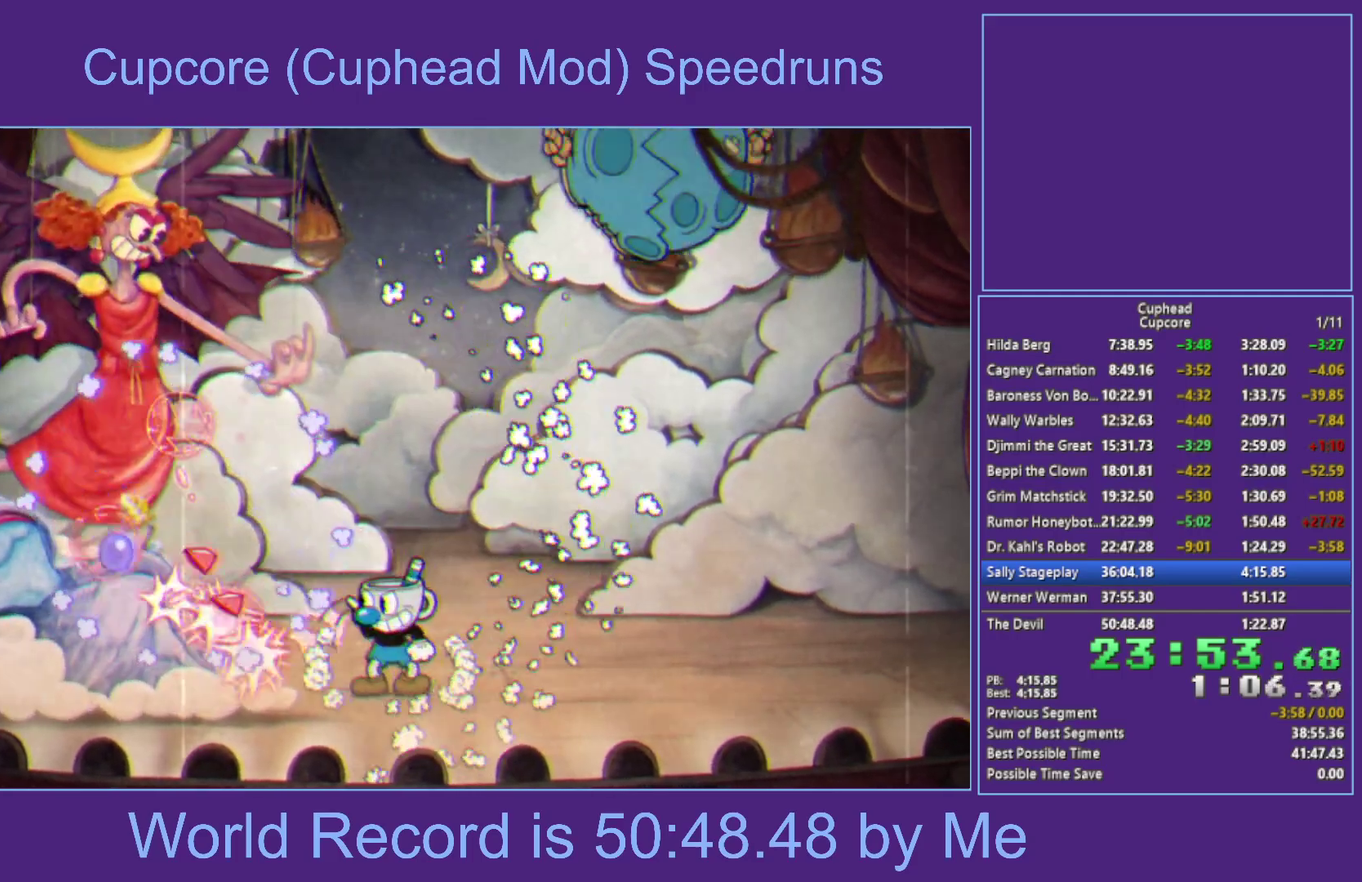
{"buttons": ["X"], "left_stick": "center", "right_stick": "center", "events": [[83, "left_stick", "left"], [133, "A", "down"], [133, "left_stick", "center"], [217, "A", "up"]]}
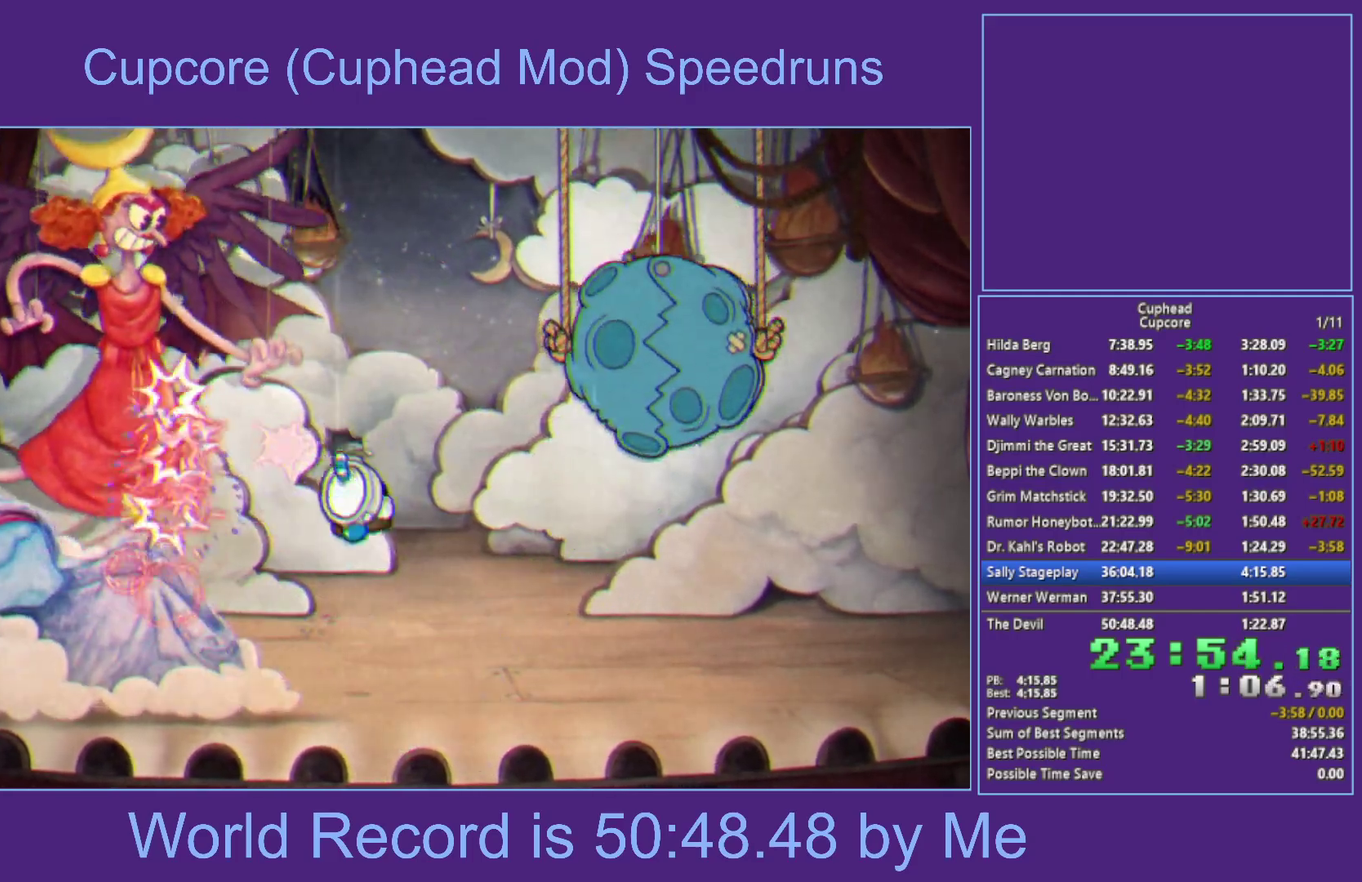
{"buttons": ["X"], "left_stick": "center", "right_stick": "center", "events": [[183, "A", "down"], [250, "A", "up"]]}
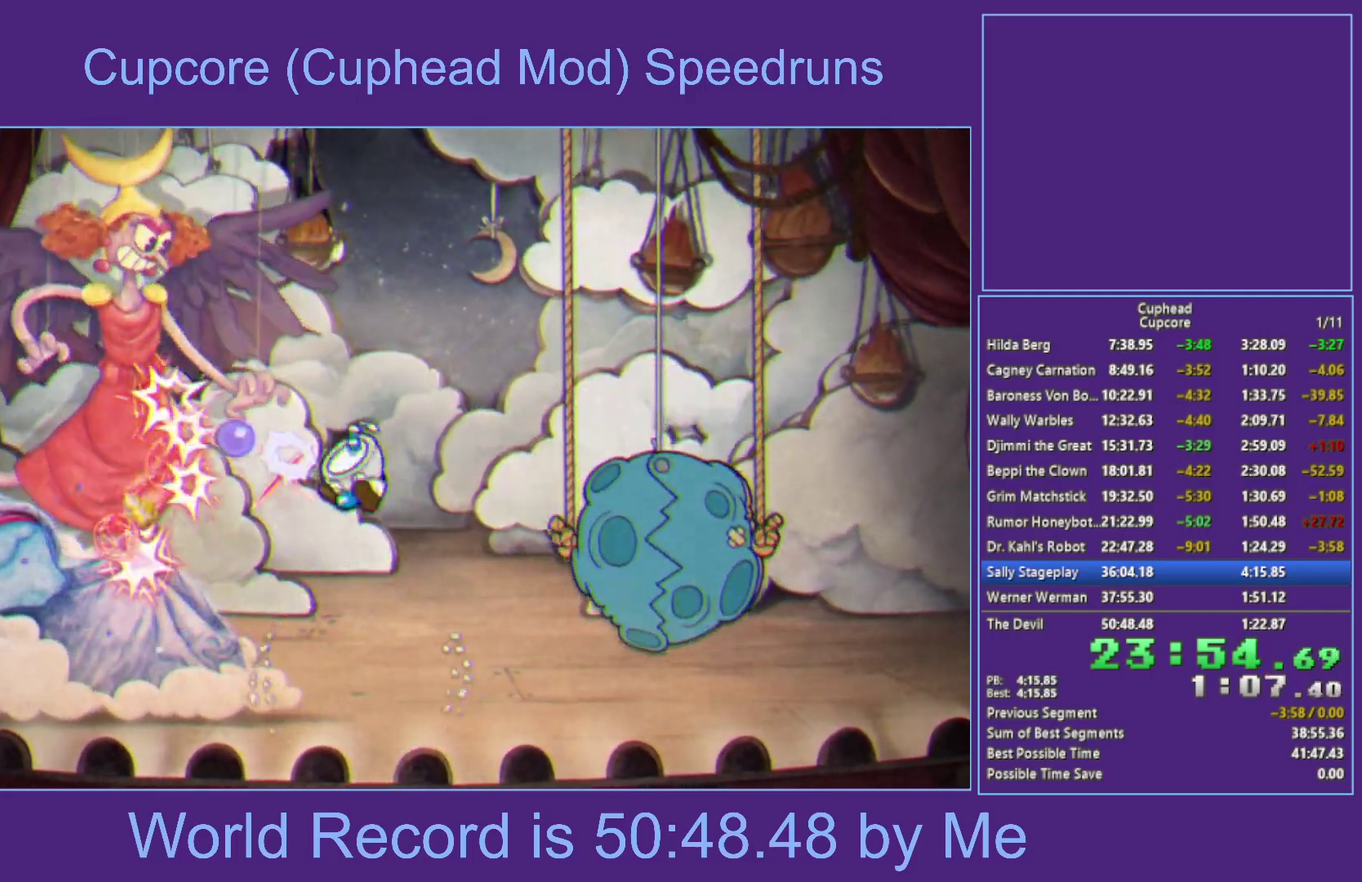
{"buttons": ["X"], "left_stick": "center", "right_stick": "center", "events": [[250, "A", "down"], [333, "A", "up"]]}
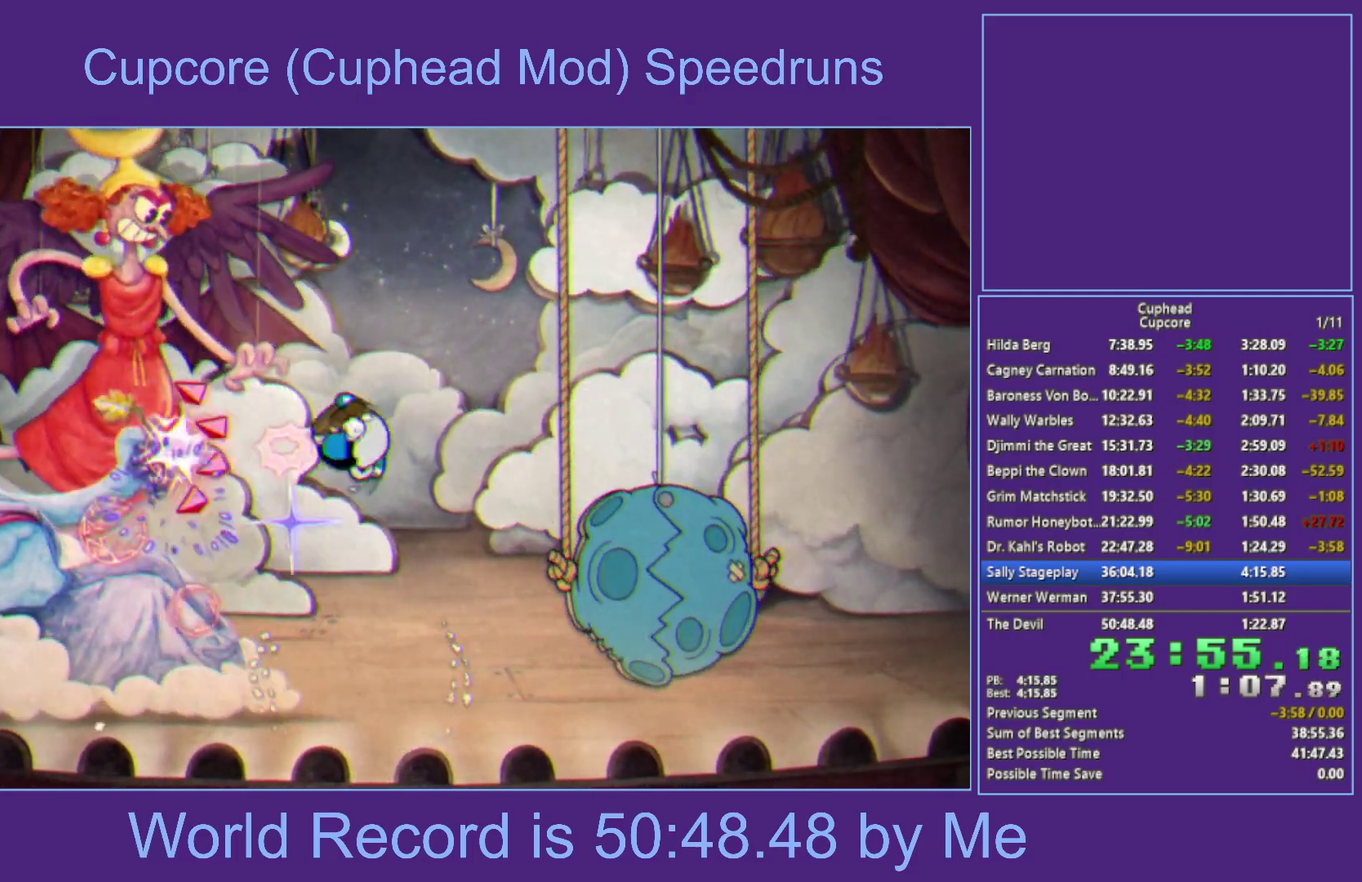
{"buttons": ["X"], "left_stick": "center", "right_stick": "center", "events": [[200, "B", "down"], [500, "B", "up"]]}
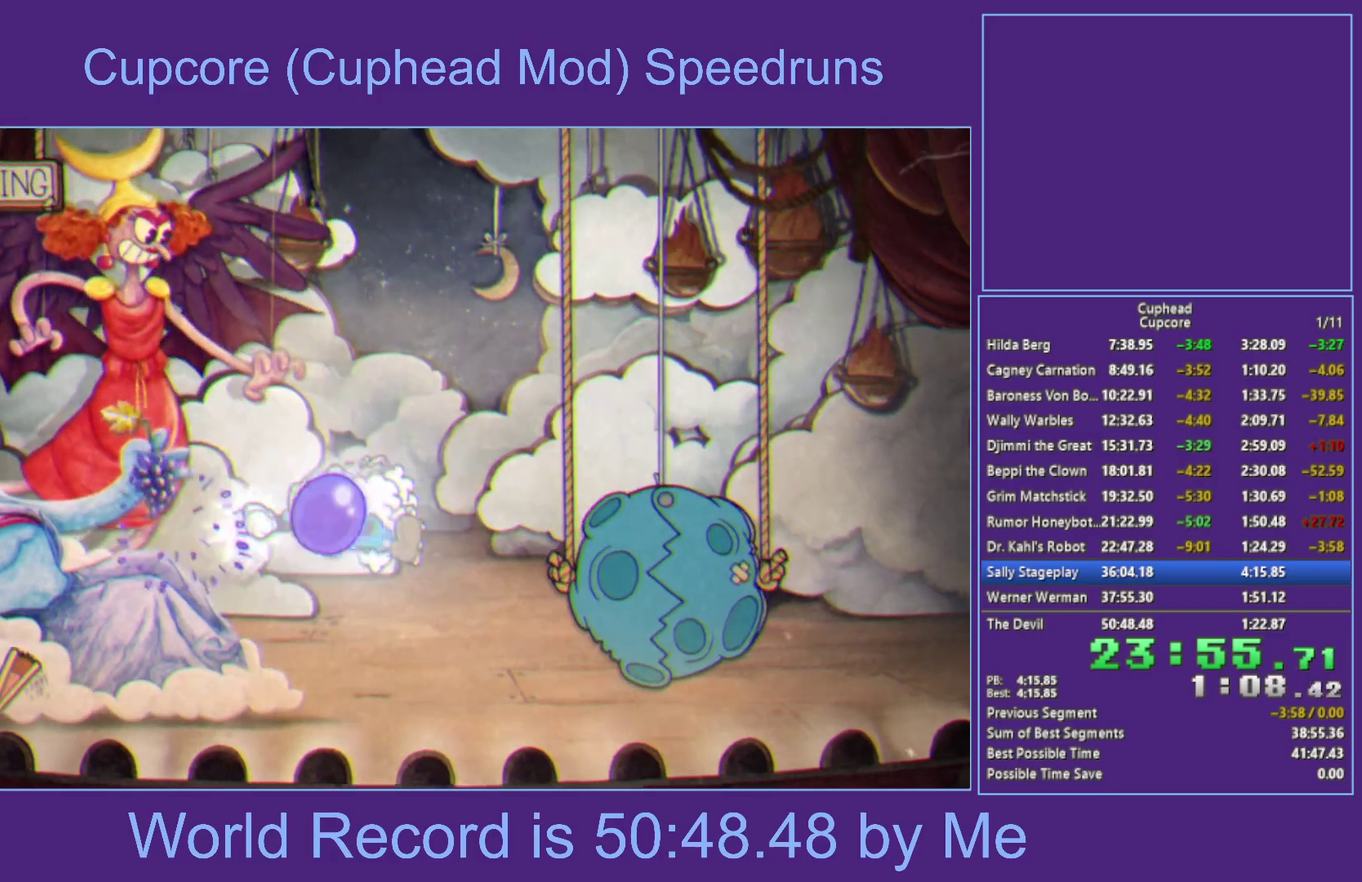
{"buttons": ["A", "X"], "left_stick": "center", "right_stick": "center", "events": [[250, "left_stick", "left"], [350, "left_stick", "center"], [450, "A", "down"]]}
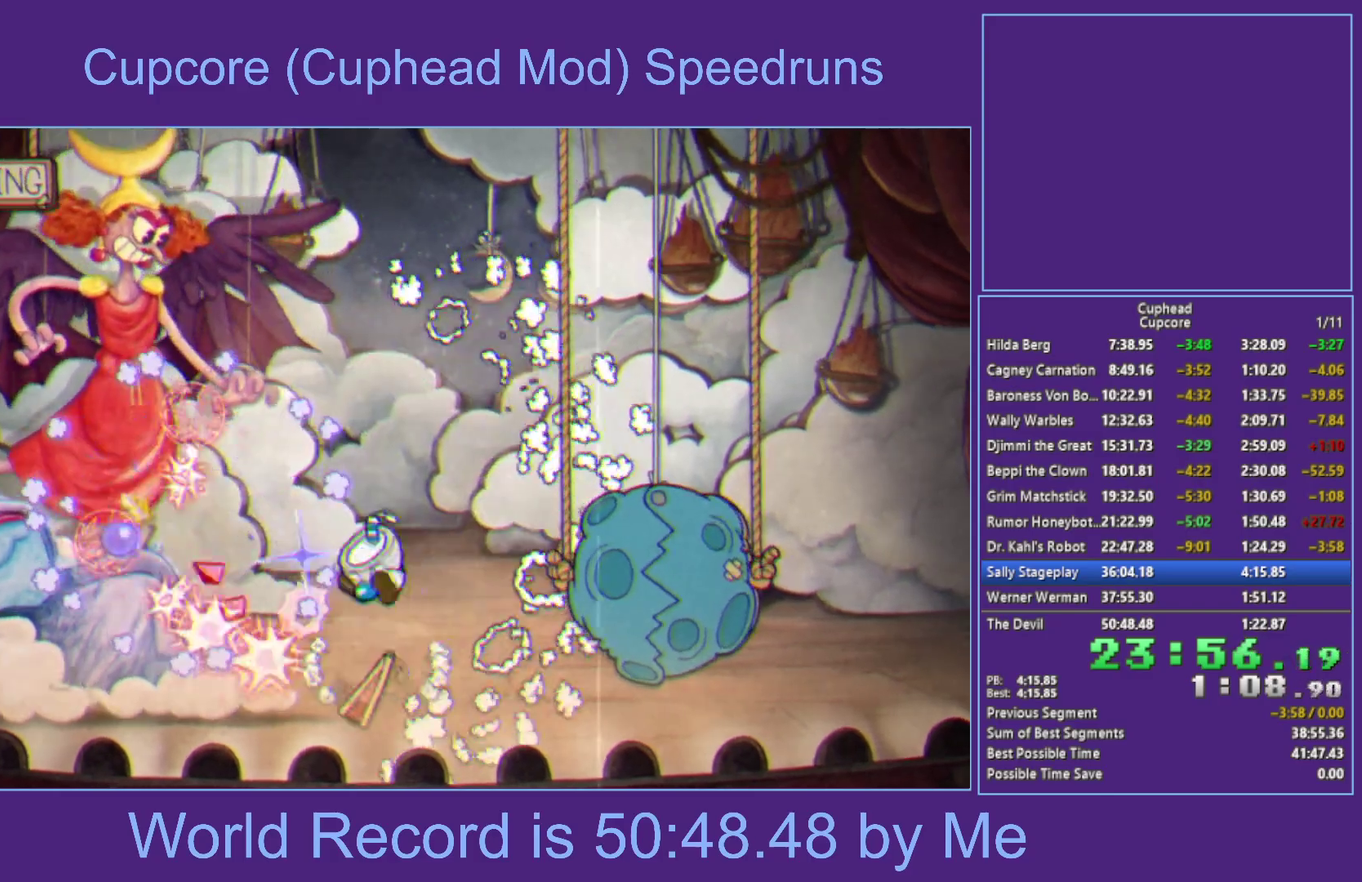
{"buttons": ["X"], "left_stick": "center", "right_stick": "center", "events": [[133, "A", "up"]]}
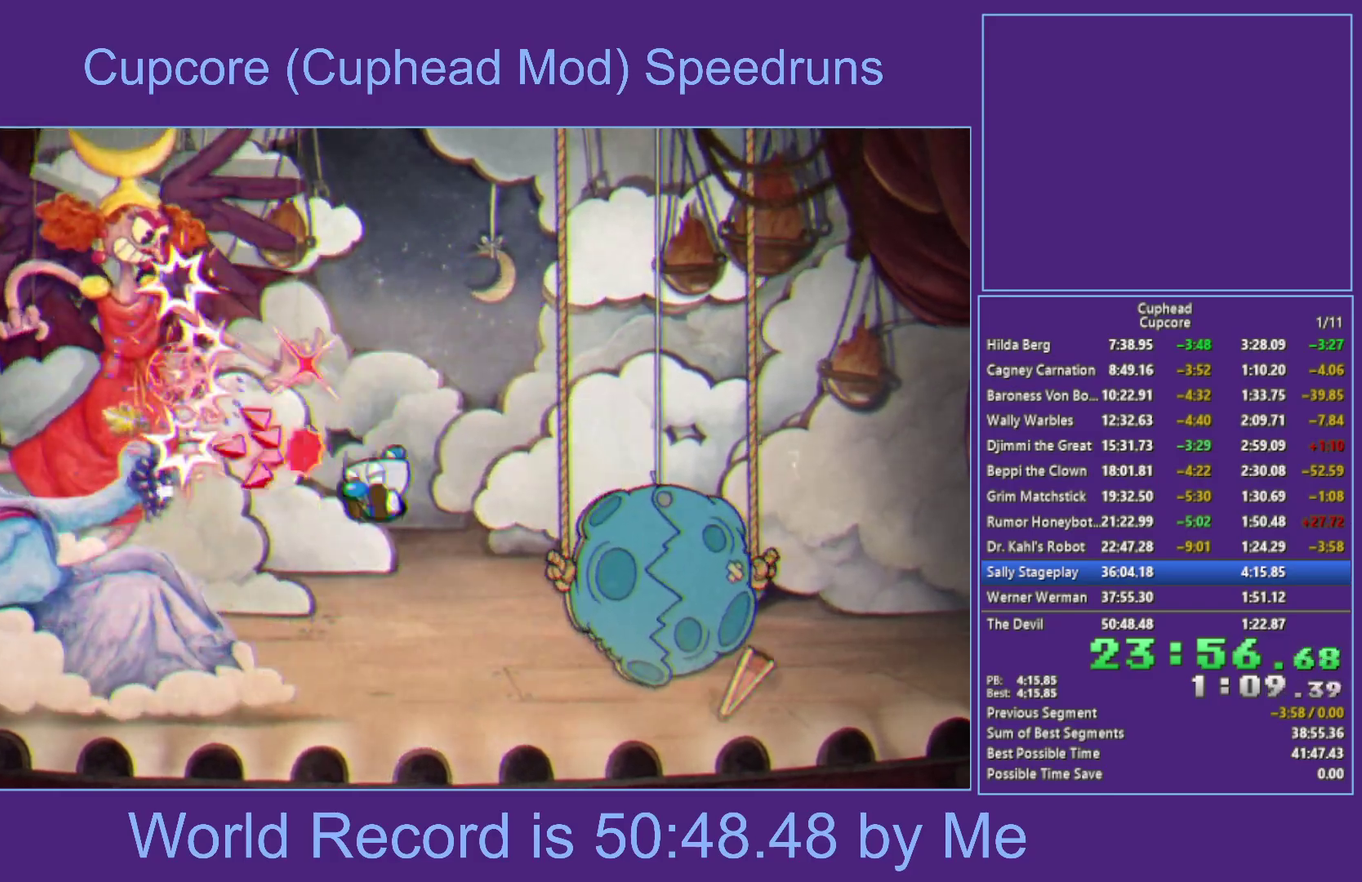
{"buttons": ["X"], "left_stick": "up-left", "right_stick": "center", "events": [[117, "A", "down"], [350, "A", "up"], [467, "left_stick", "up-left"]]}
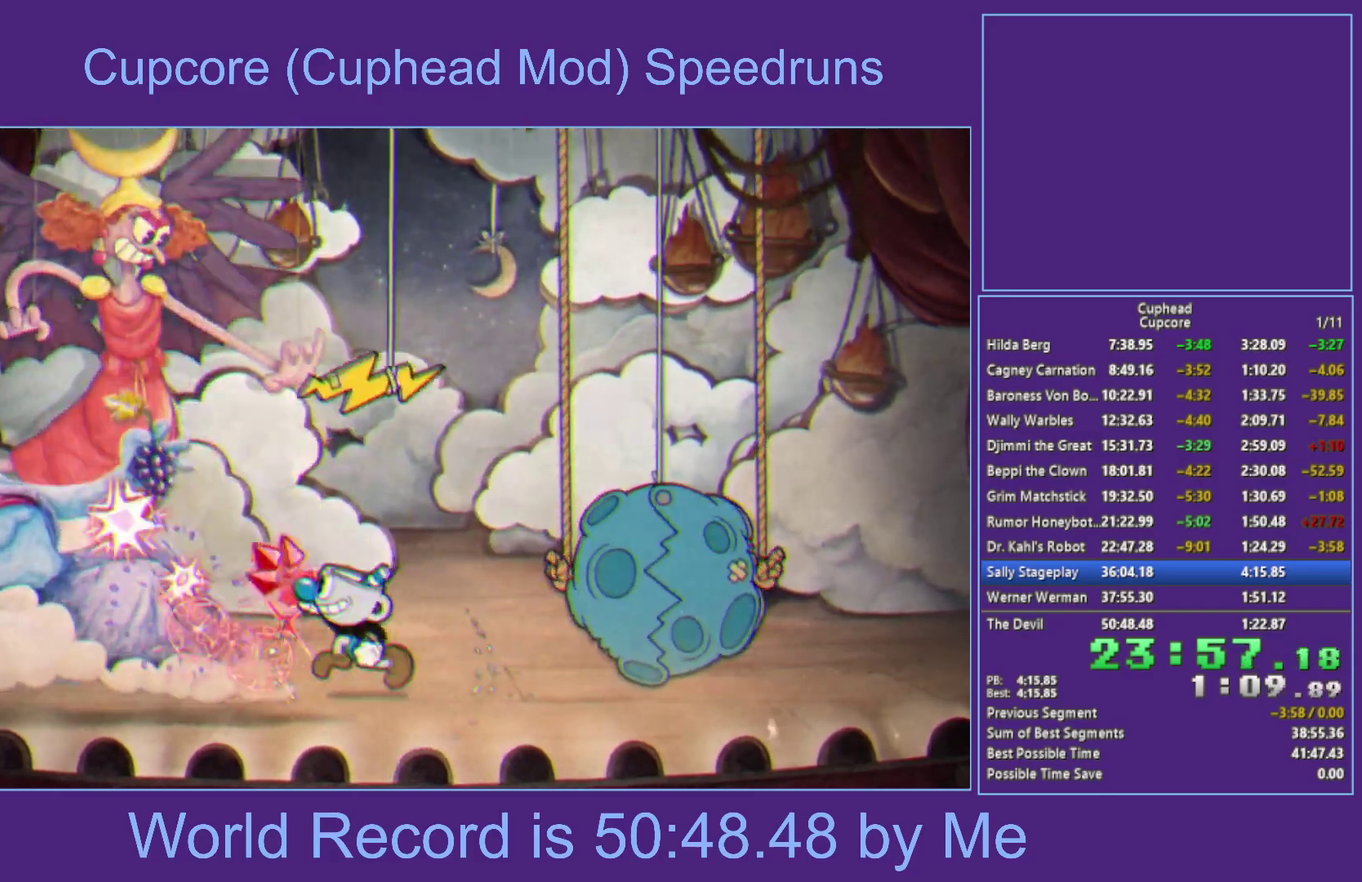
{"buttons": ["X"], "left_stick": "up-left", "right_stick": "center", "events": [[50, "A", "down"], [433, "A", "up"]]}
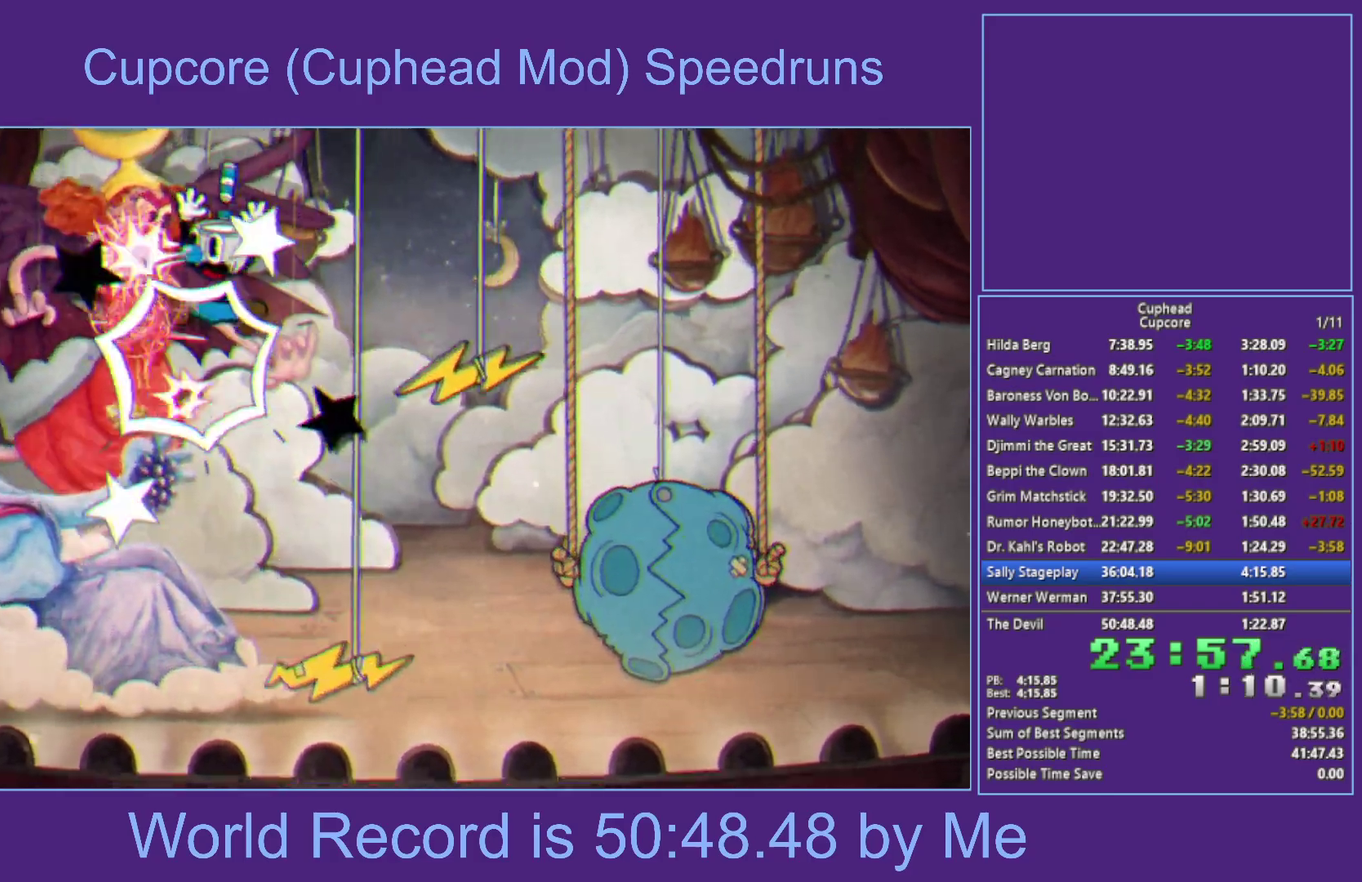
{"buttons": ["A", "X"], "left_stick": "up", "right_stick": "center", "events": [[400, "left_stick", "up"], [483, "A", "down"]]}
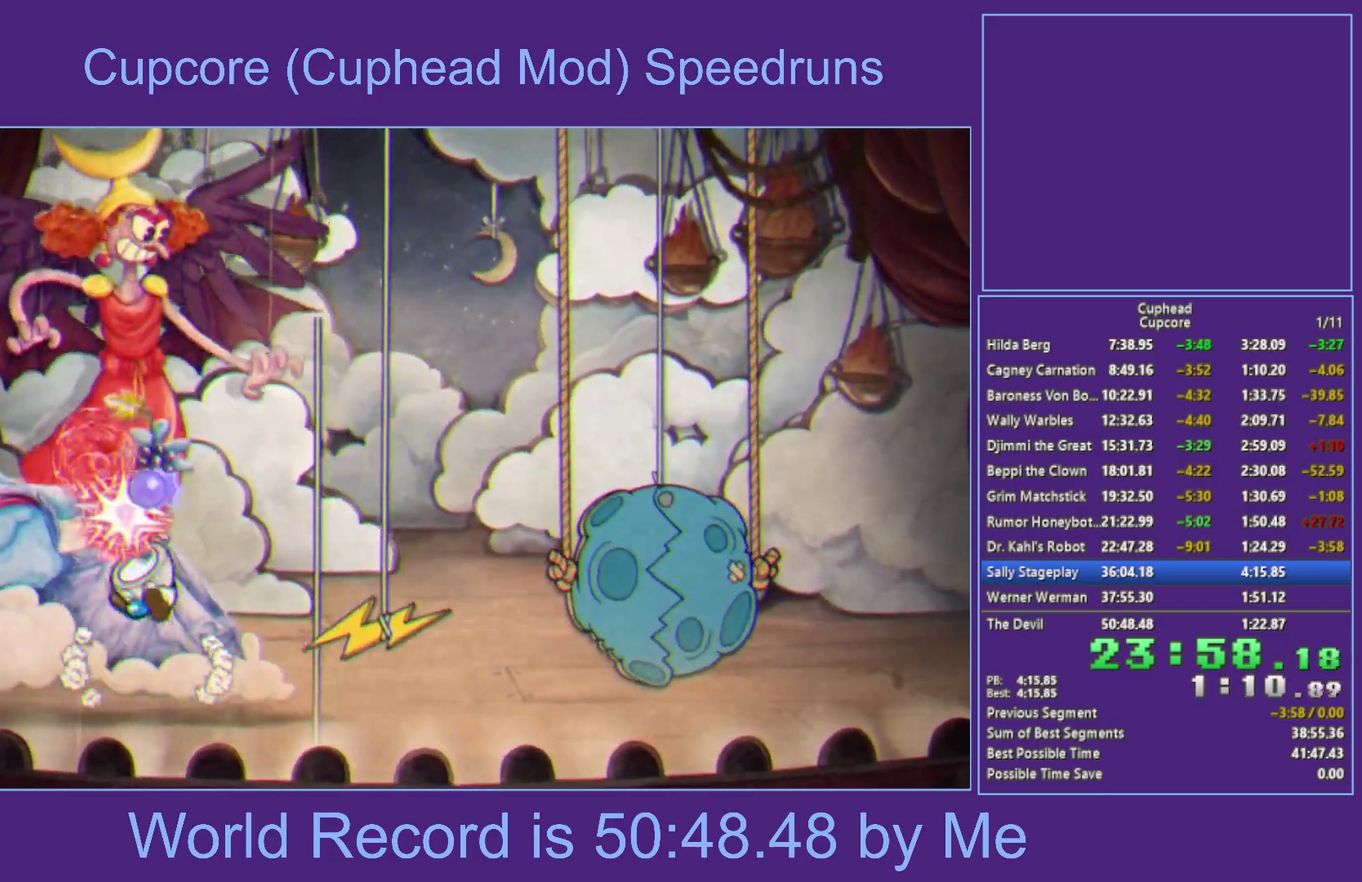
{"buttons": ["A", "B", "X"], "left_stick": "up", "right_stick": "center", "events": [[283, "B", "down"]]}
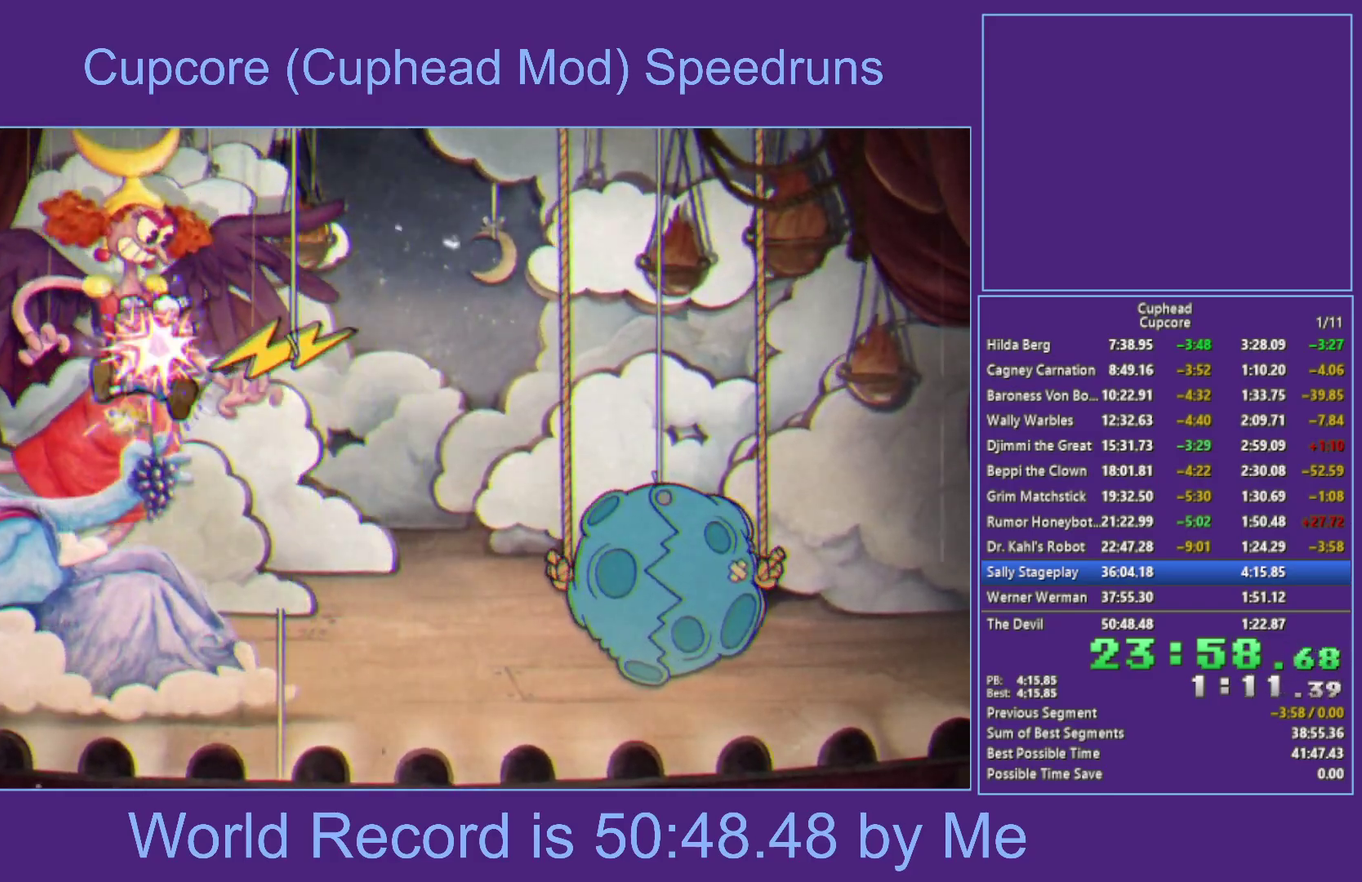
{"buttons": ["X"], "left_stick": "up", "right_stick": "center", "events": [[133, "B", "up"], [200, "A", "up"]]}
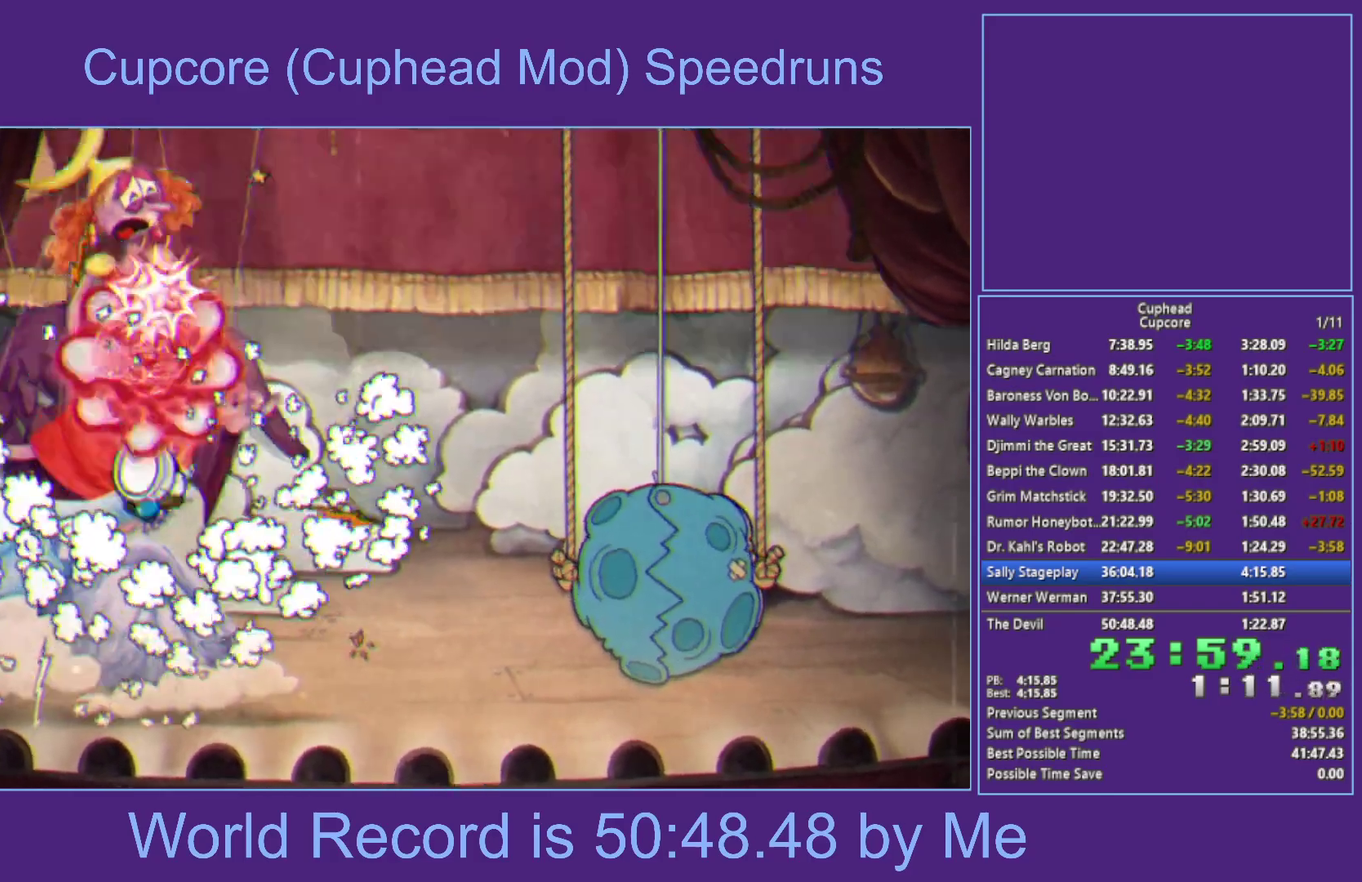
{"buttons": ["A", "X"], "left_stick": "up", "right_stick": "center", "events": [[233, "A", "down"]]}
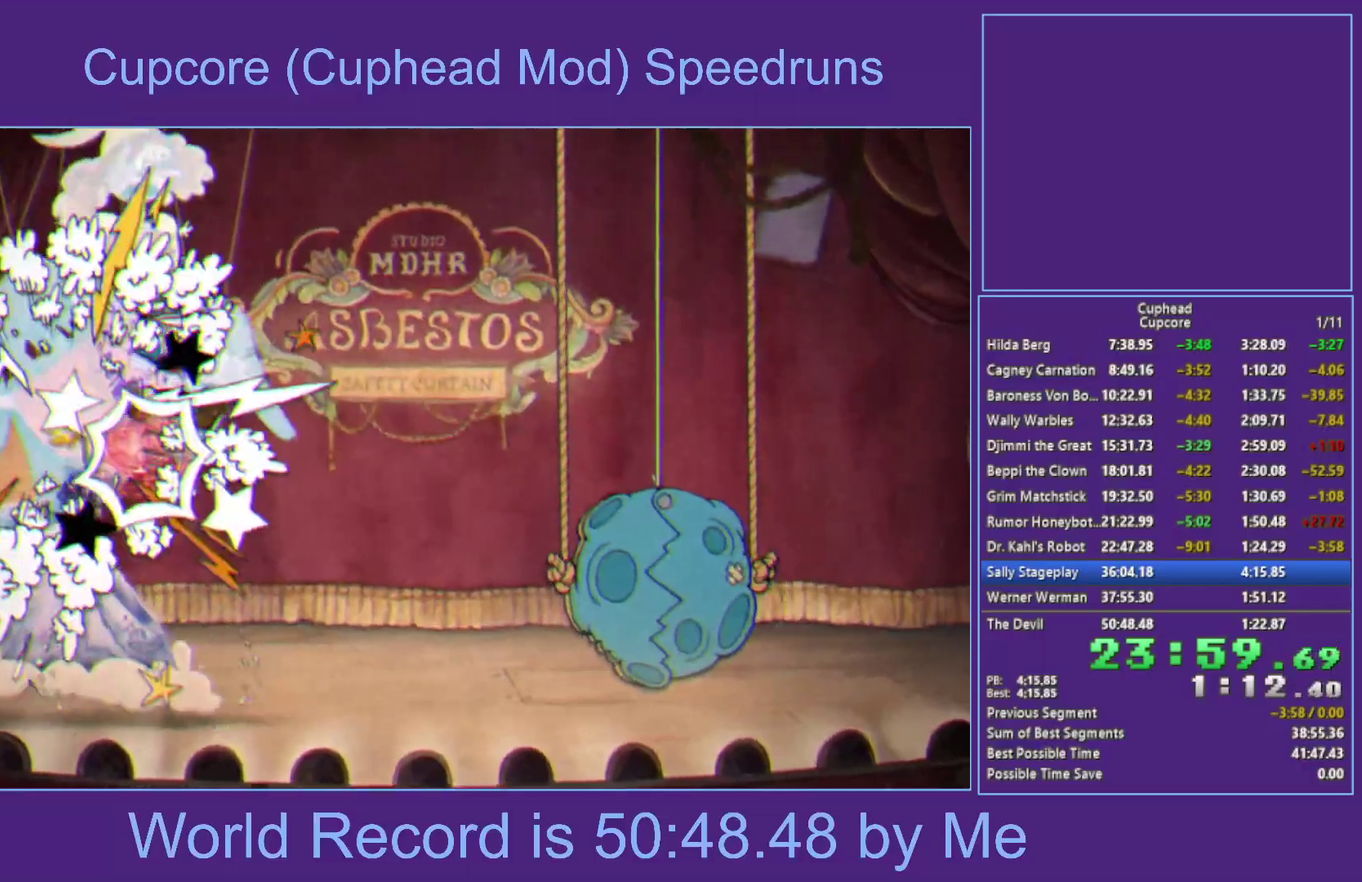
{"buttons": ["A", "X"], "left_stick": "up", "right_stick": "center", "events": [[167, "A", "up"], [167, "left_stick", "up-left"], [400, "left_stick", "up"], [450, "A", "down"]]}
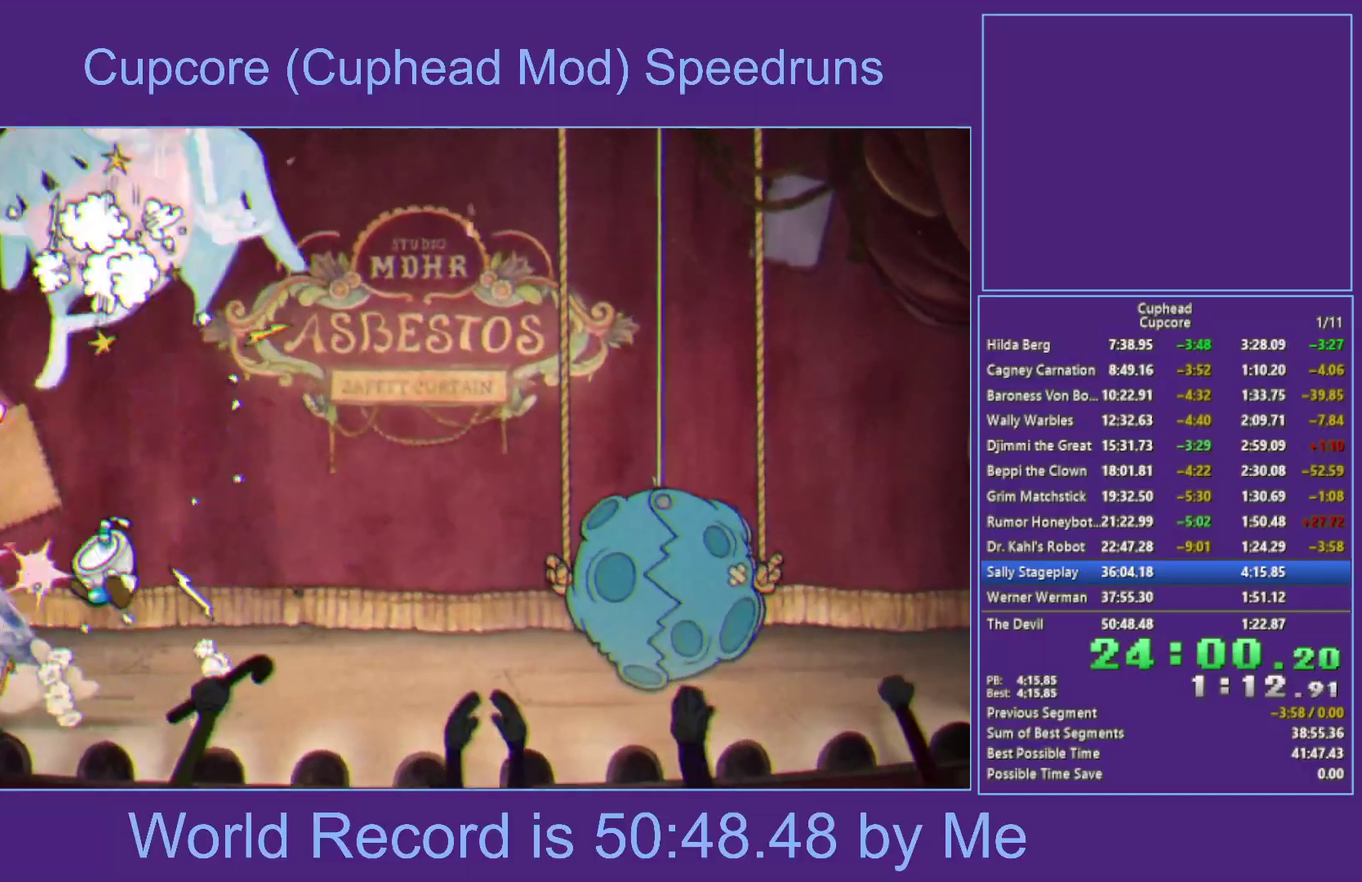
{"buttons": ["X"], "left_stick": "up", "right_stick": "center", "events": [[400, "A", "up"]]}
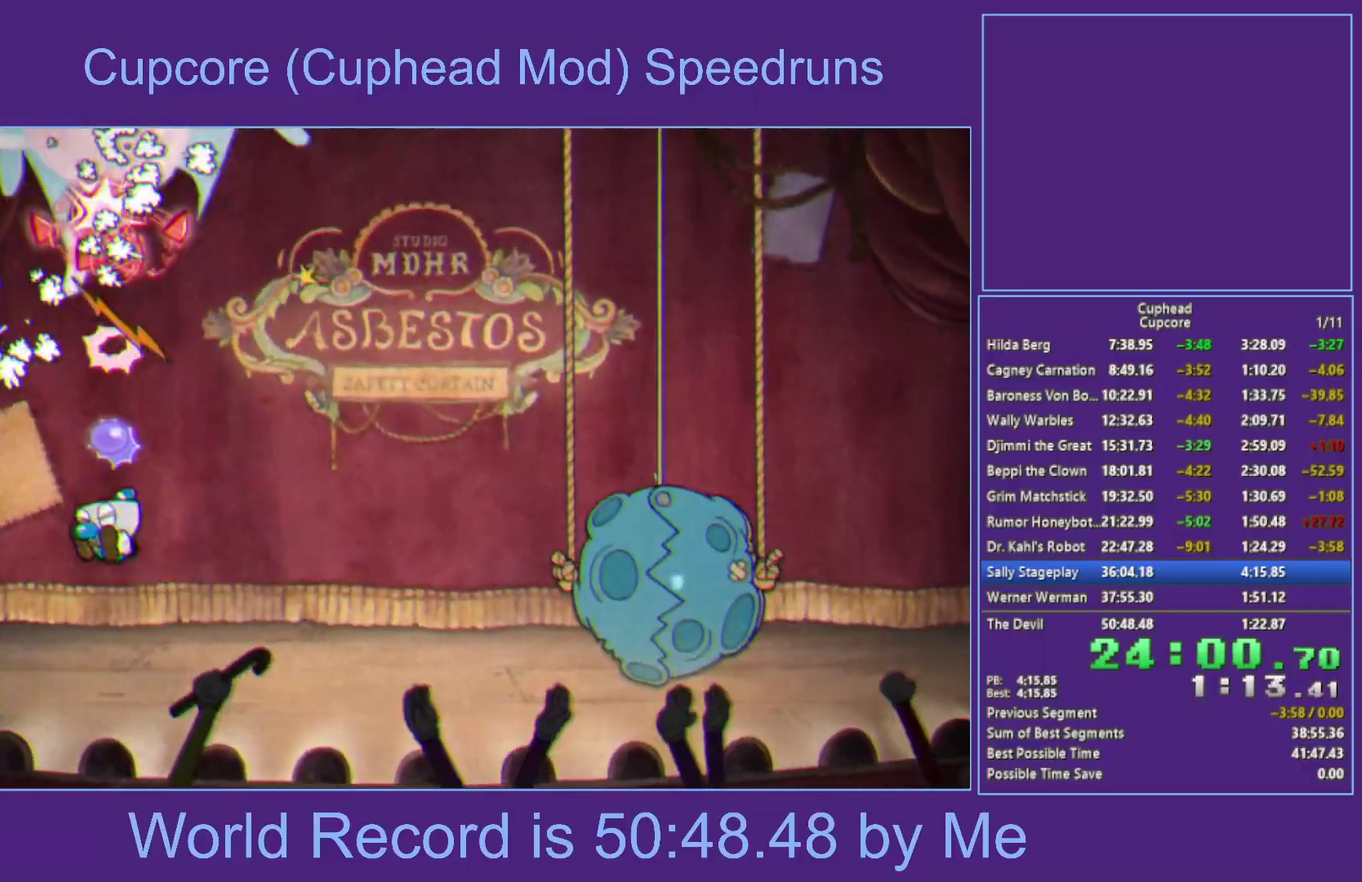
{"buttons": ["R1"], "left_stick": "right", "right_stick": "center", "events": [[33, "X", "up"], [183, "left_stick", "up-left"], [433, "R1", "down"], [433, "left_stick", "right"]]}